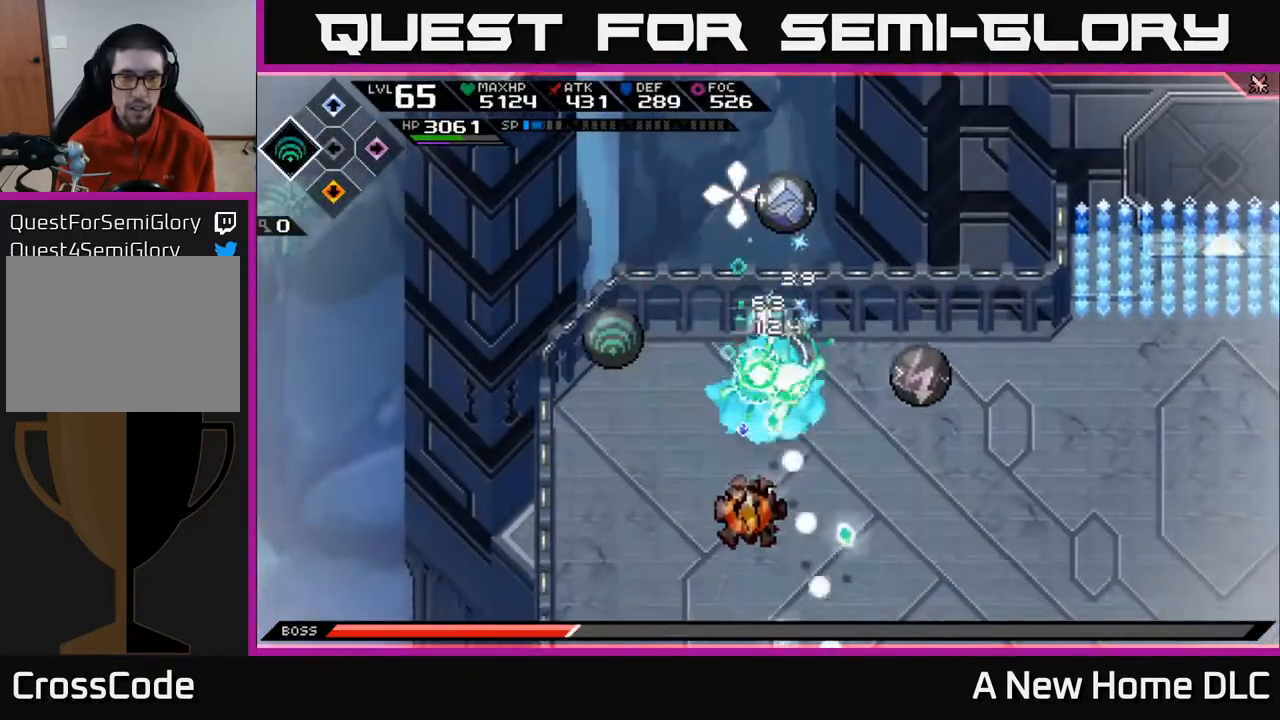
Gameplay with a controller (Xbox layout); each line is a JSON object with the inputs held at the frame after it. "events" lists button and stick changes between this image and that frame as [ms after this image, input, new state], when the widget could be followed in between.
{"buttons": [], "left_stick": "center", "right_stick": "up", "events": []}
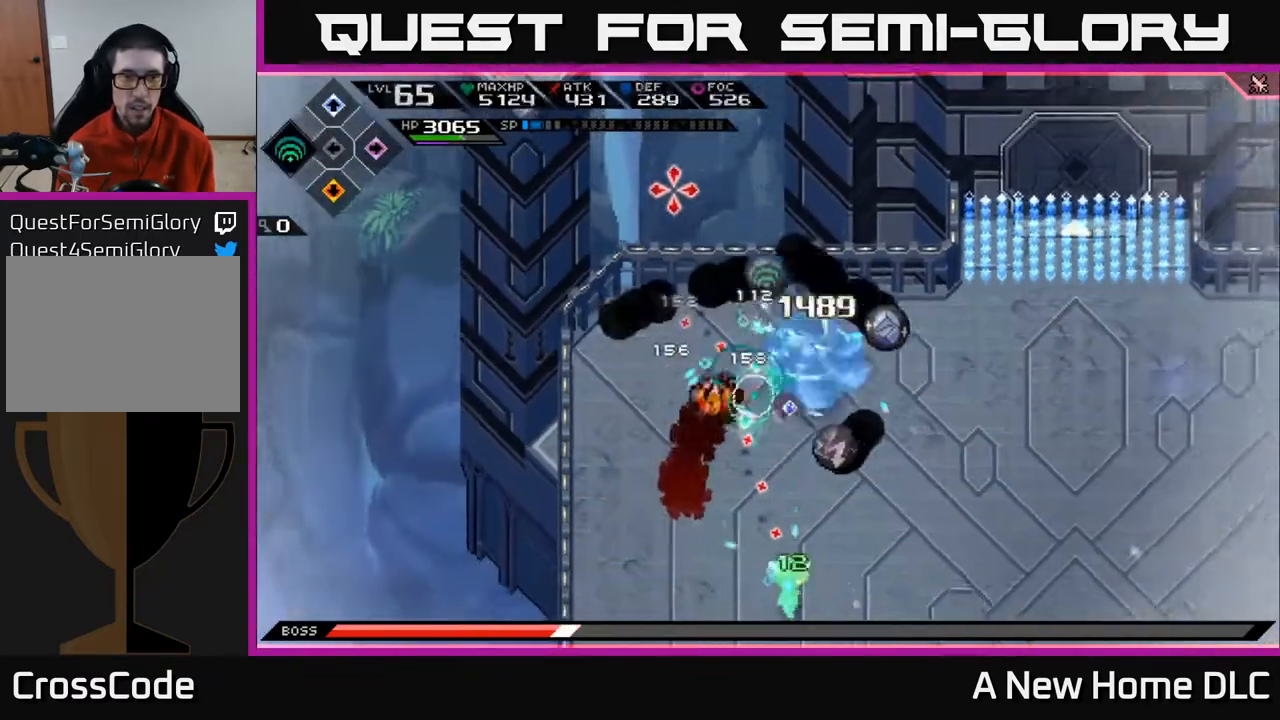
{"buttons": [], "left_stick": "up-right", "right_stick": "center", "events": [[200, "left_stick", "up"], [300, "L1", "down"], [300, "right_stick", "center"], [367, "left_stick", "up-right"], [417, "L1", "up"]]}
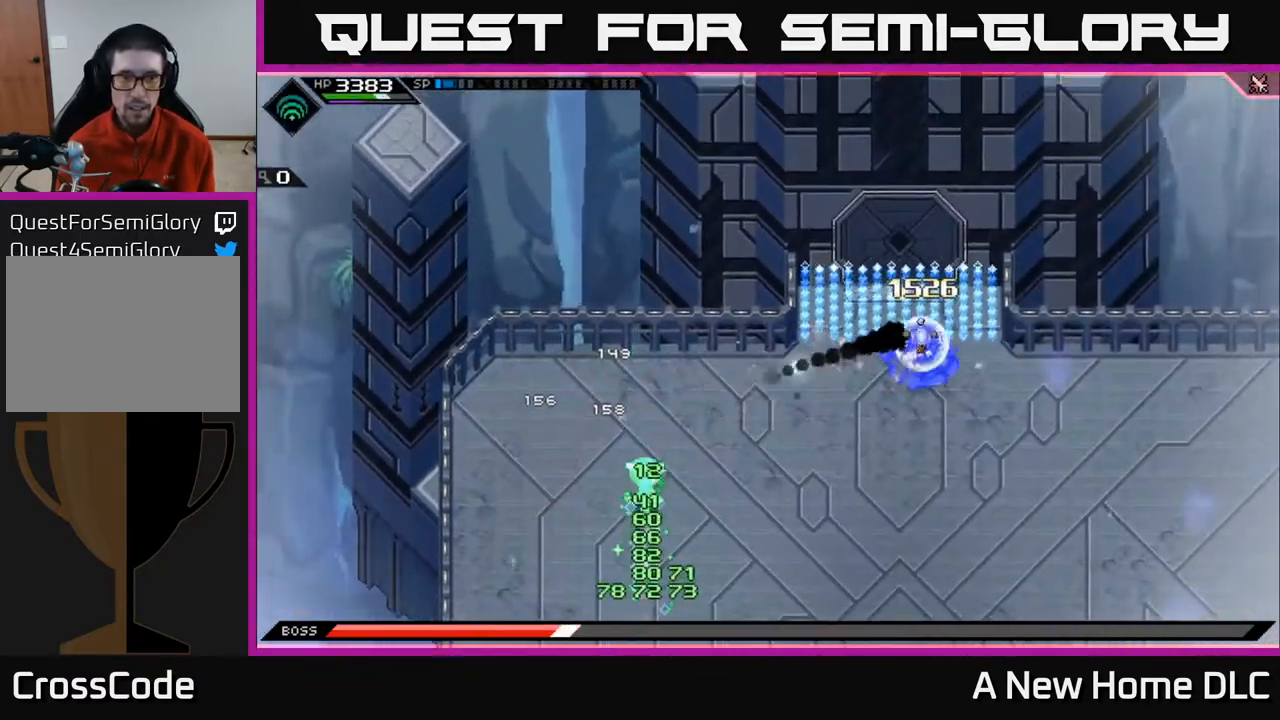
{"buttons": ["DPAD_LEFT"], "left_stick": "center", "right_stick": "center", "events": [[67, "left_stick", "center"], [267, "left_stick", "right"], [350, "left_stick", "center"], [467, "DPAD_LEFT", "down"]]}
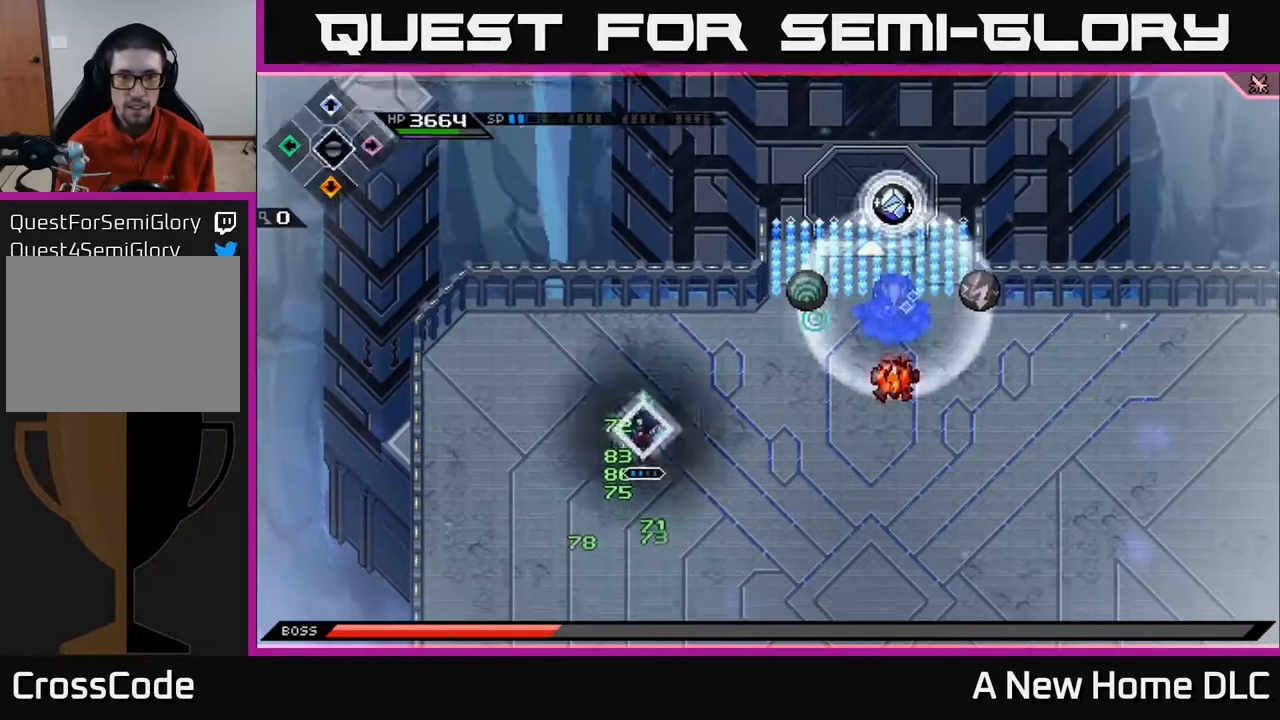
{"buttons": [], "left_stick": "down", "right_stick": "center", "events": [[50, "DPAD_LEFT", "up"], [300, "left_stick", "down"]]}
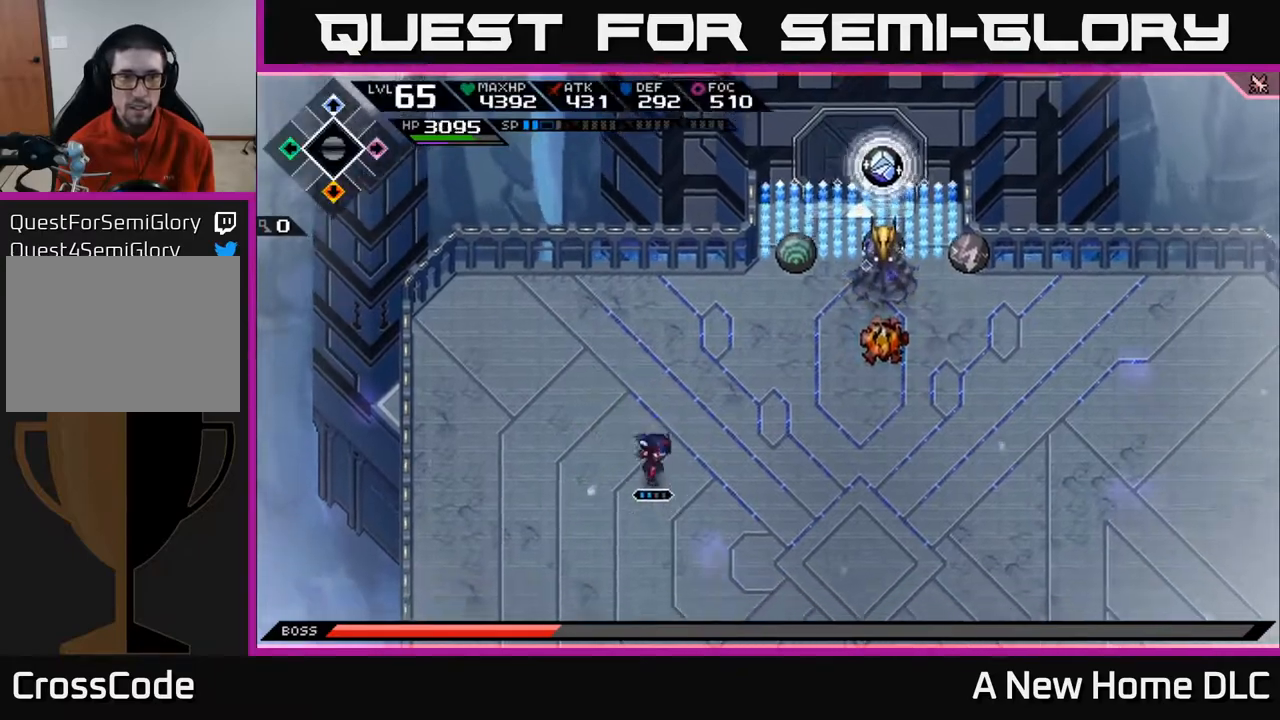
{"buttons": ["DPAD_UP"], "left_stick": "center", "right_stick": "center", "events": [[33, "left_stick", "down-right"], [383, "left_stick", "center"], [450, "DPAD_UP", "down"]]}
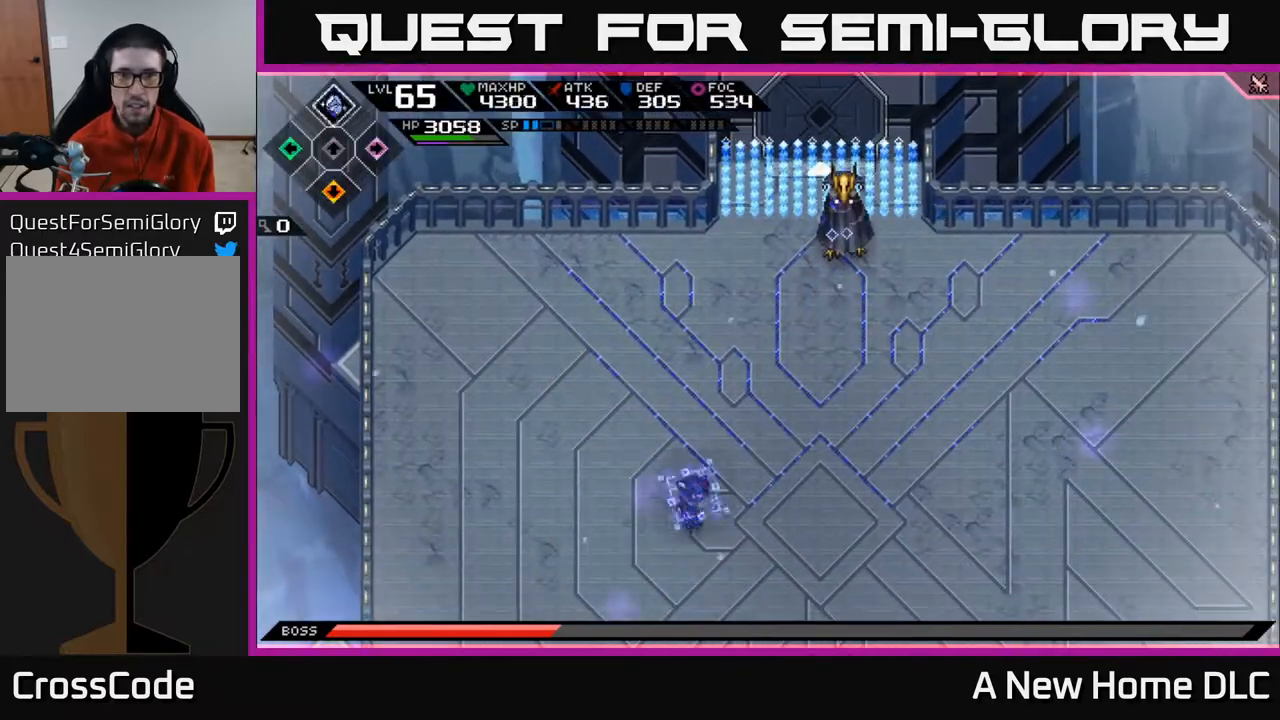
{"buttons": ["R2"], "left_stick": "center", "right_stick": "right", "events": [[67, "DPAD_UP", "up"], [133, "R2", "down"], [133, "right_stick", "up-right"], [500, "right_stick", "right"]]}
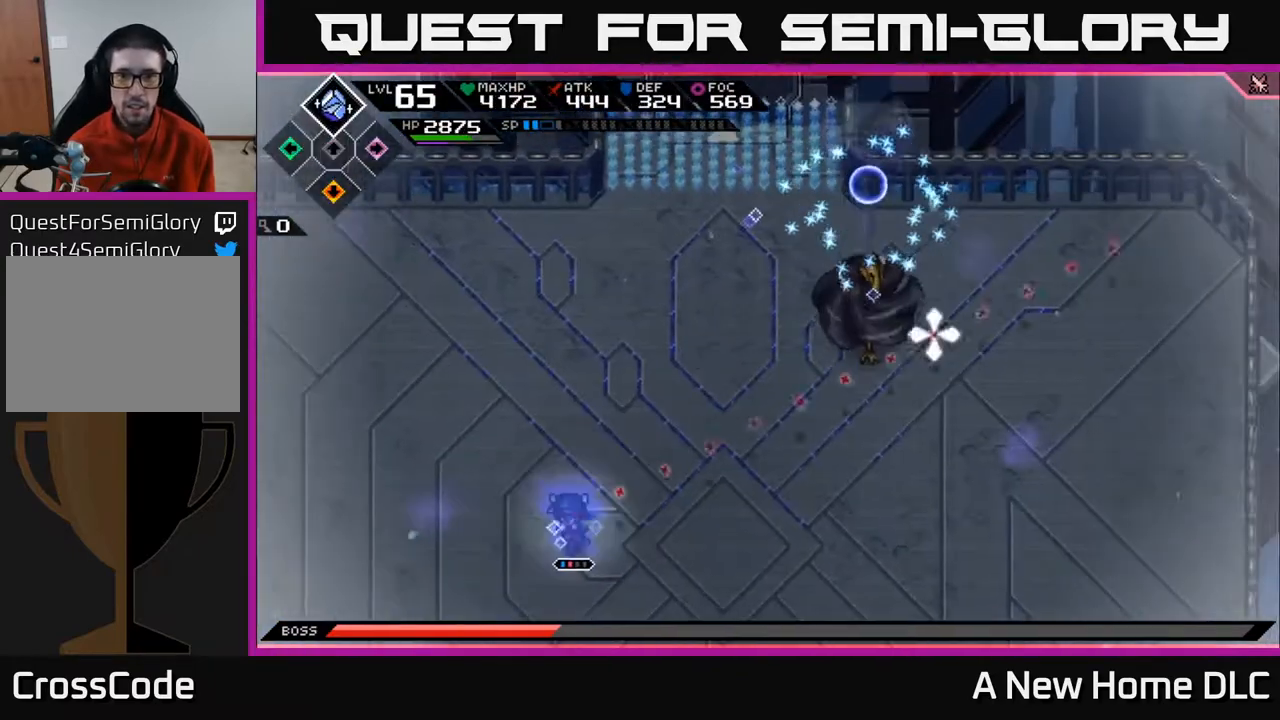
{"buttons": [], "left_stick": "left", "right_stick": "right", "events": [[267, "R2", "up"], [450, "left_stick", "left"]]}
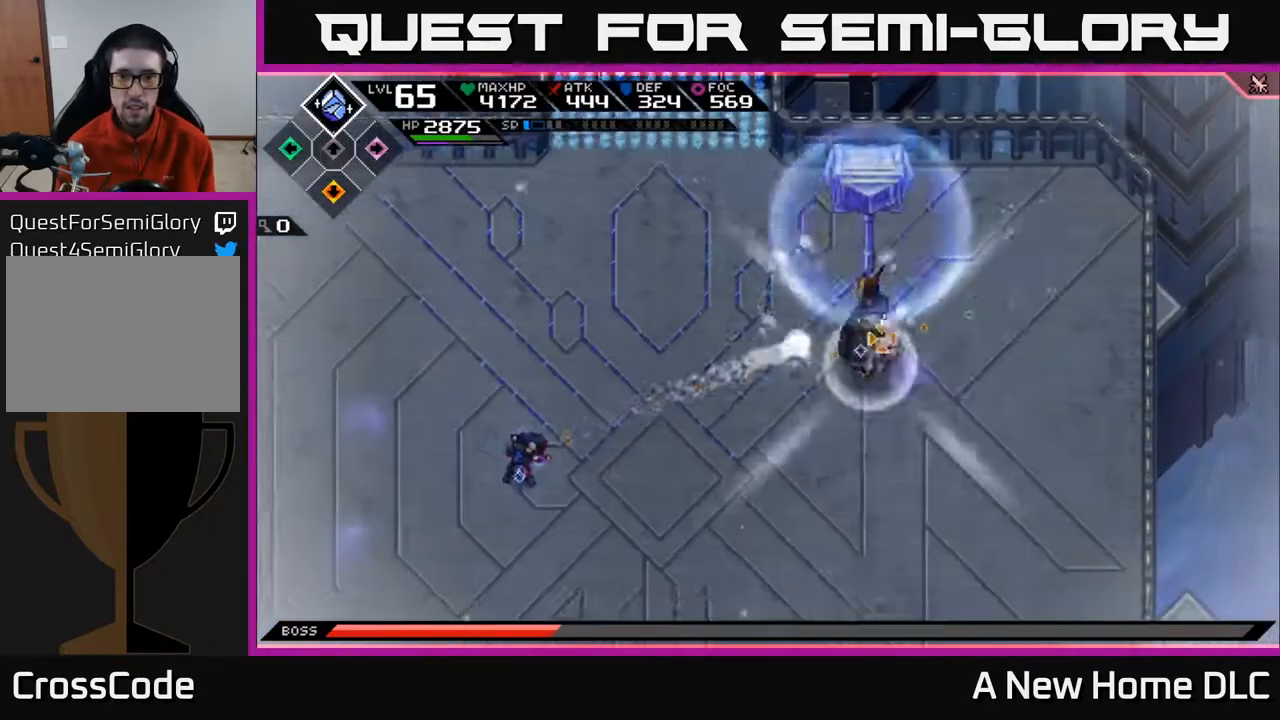
{"buttons": [], "left_stick": "down-left", "right_stick": "right", "events": [[50, "left_stick", "down-left"], [383, "R1", "down"], [500, "R1", "up"]]}
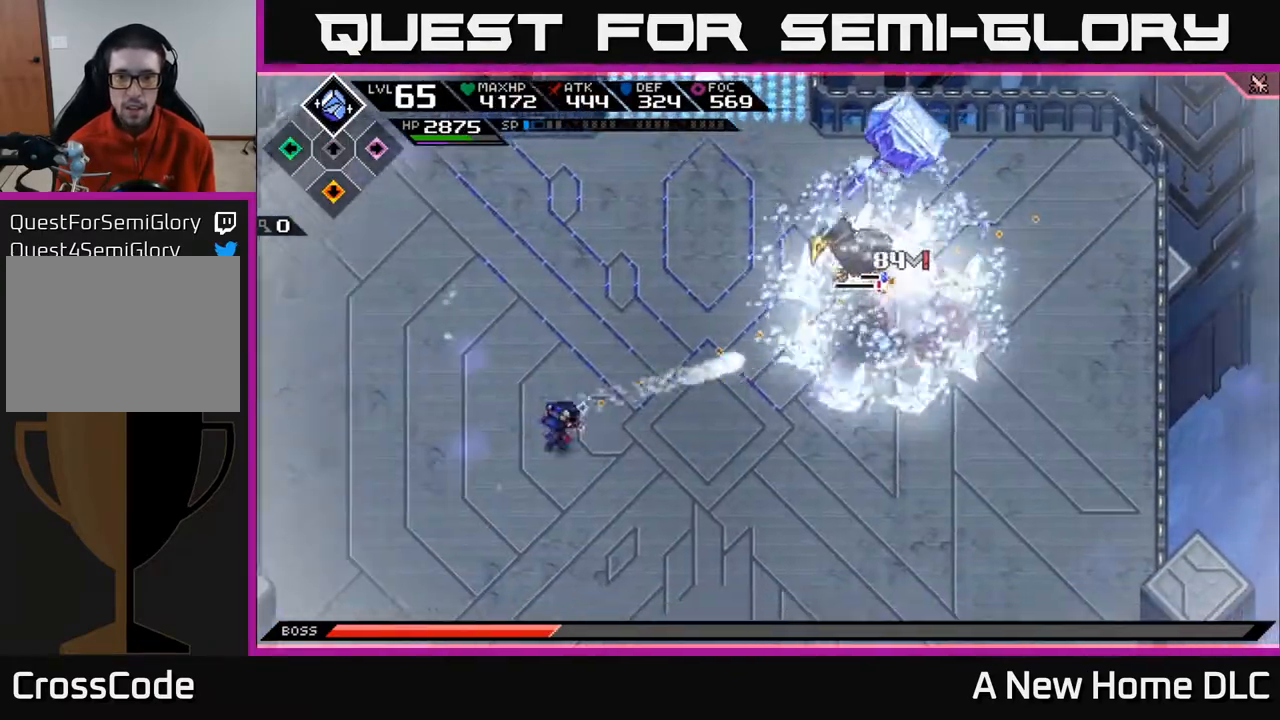
{"buttons": [], "left_stick": "down", "right_stick": "up-right", "events": [[133, "L1", "down"], [167, "left_stick", "down"], [250, "L1", "up"], [350, "L1", "down"], [417, "right_stick", "up-right"], [467, "L1", "up"]]}
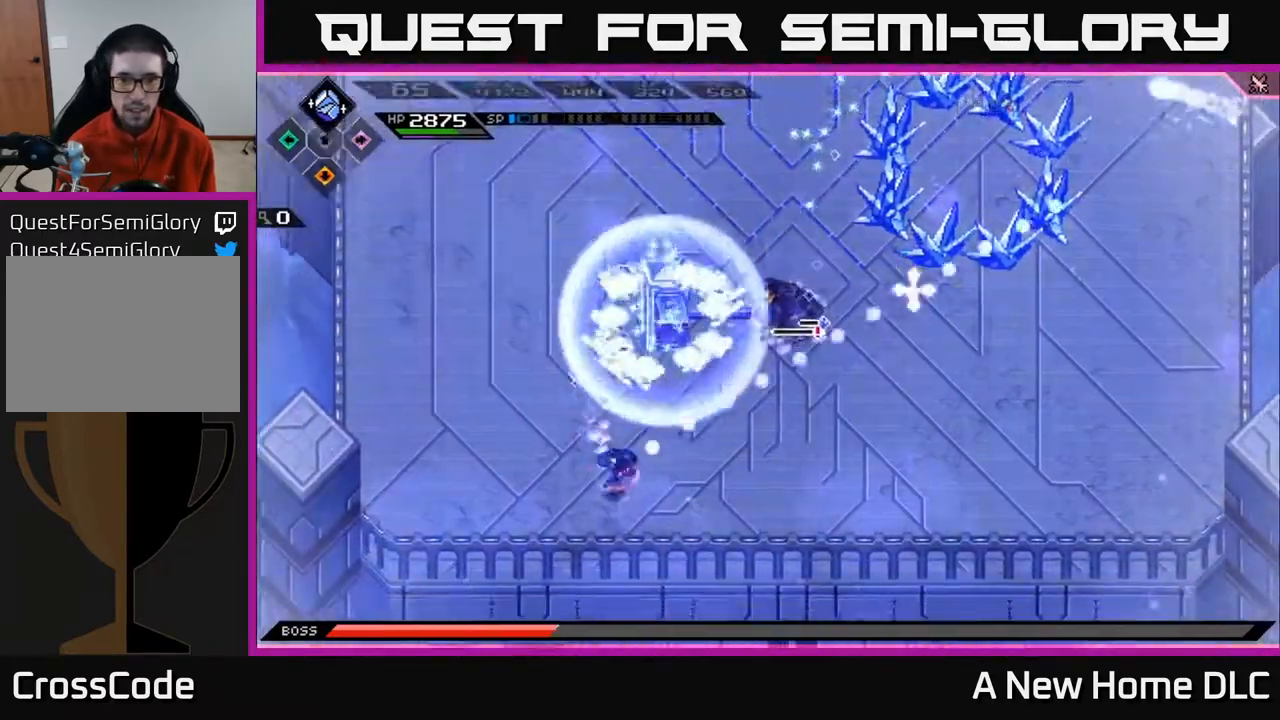
{"buttons": ["R1"], "left_stick": "right", "right_stick": "up-right", "events": [[117, "left_stick", "center"], [250, "left_stick", "right"], [400, "R1", "down"]]}
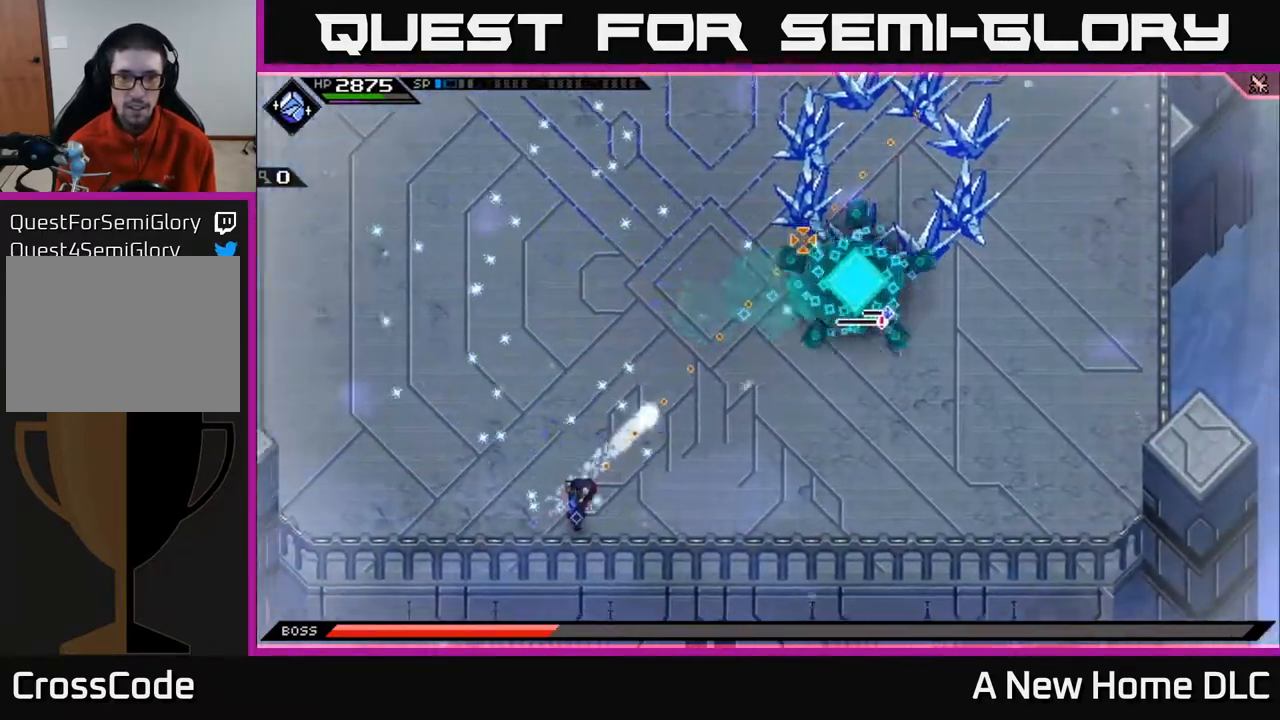
{"buttons": [], "left_stick": "left", "right_stick": "up-right", "events": [[17, "R1", "up"], [383, "left_stick", "left"]]}
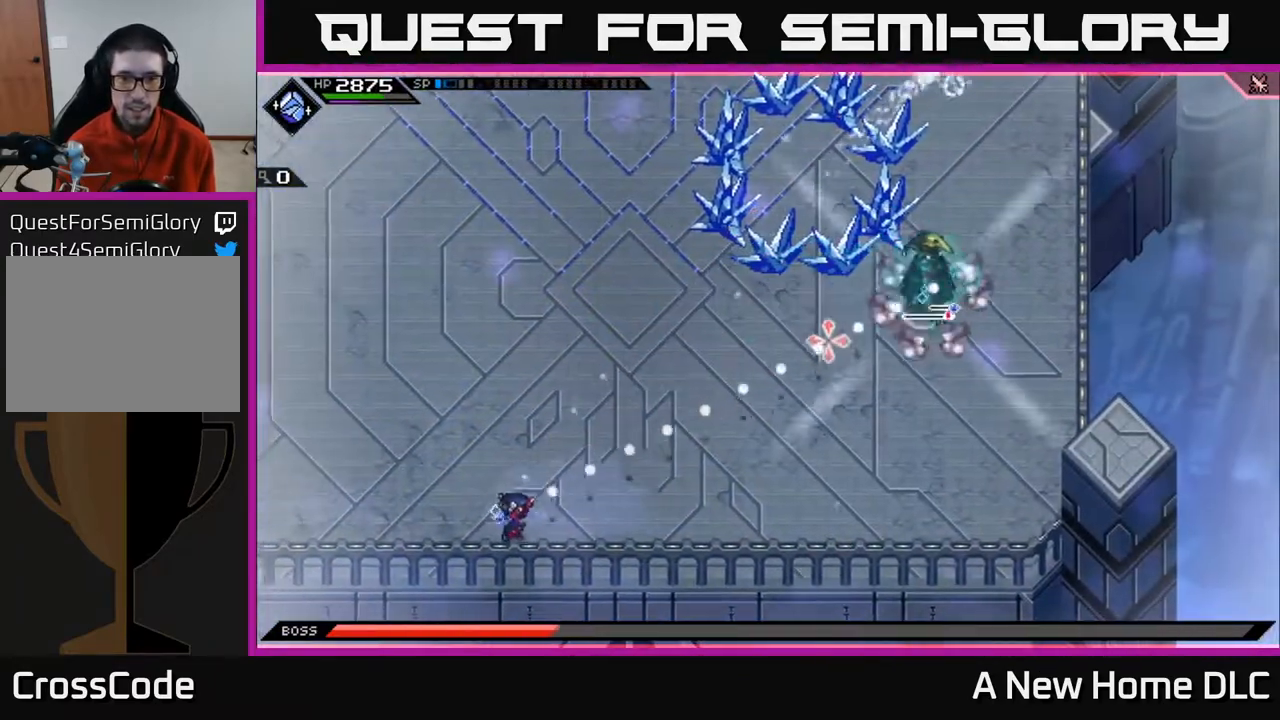
{"buttons": [], "left_stick": "left", "right_stick": "up-right", "events": [[50, "left_stick", "up-left"], [200, "left_stick", "left"]]}
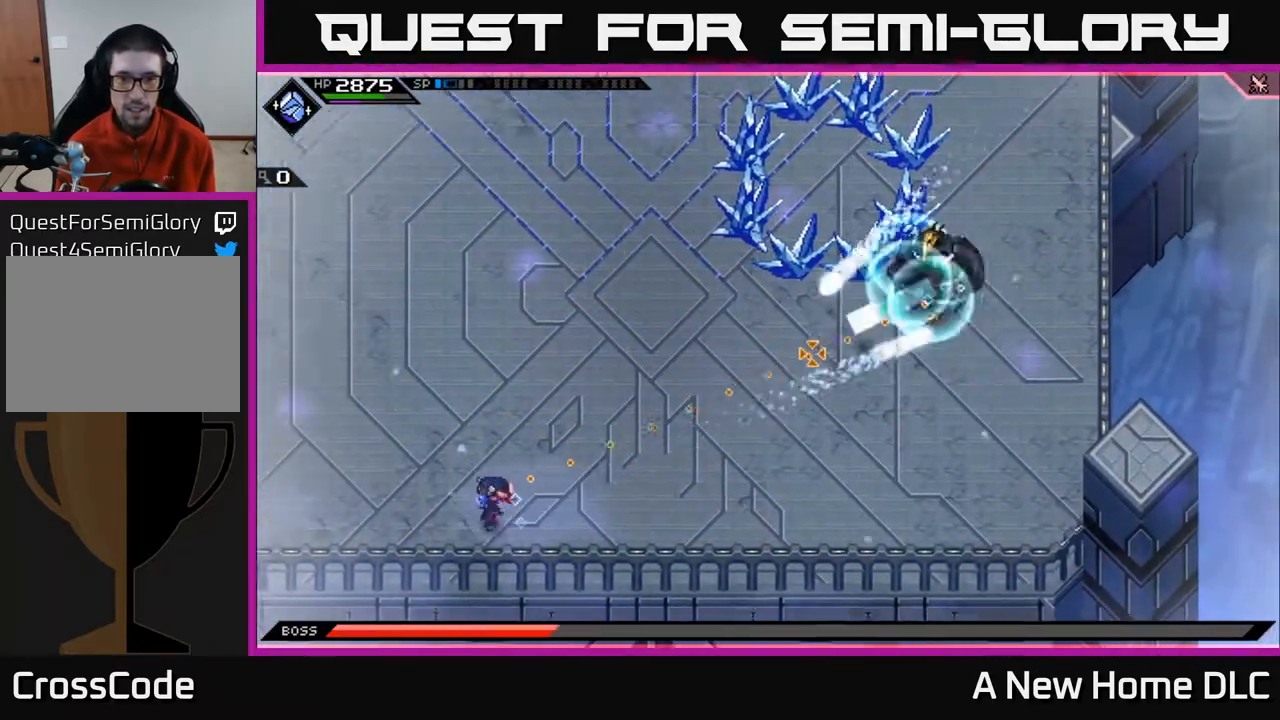
{"buttons": ["L1"], "left_stick": "up", "right_stick": "up-right", "events": [[283, "left_stick", "up-left"], [317, "L1", "down"], [433, "L1", "up"], [450, "left_stick", "up"], [483, "L1", "down"]]}
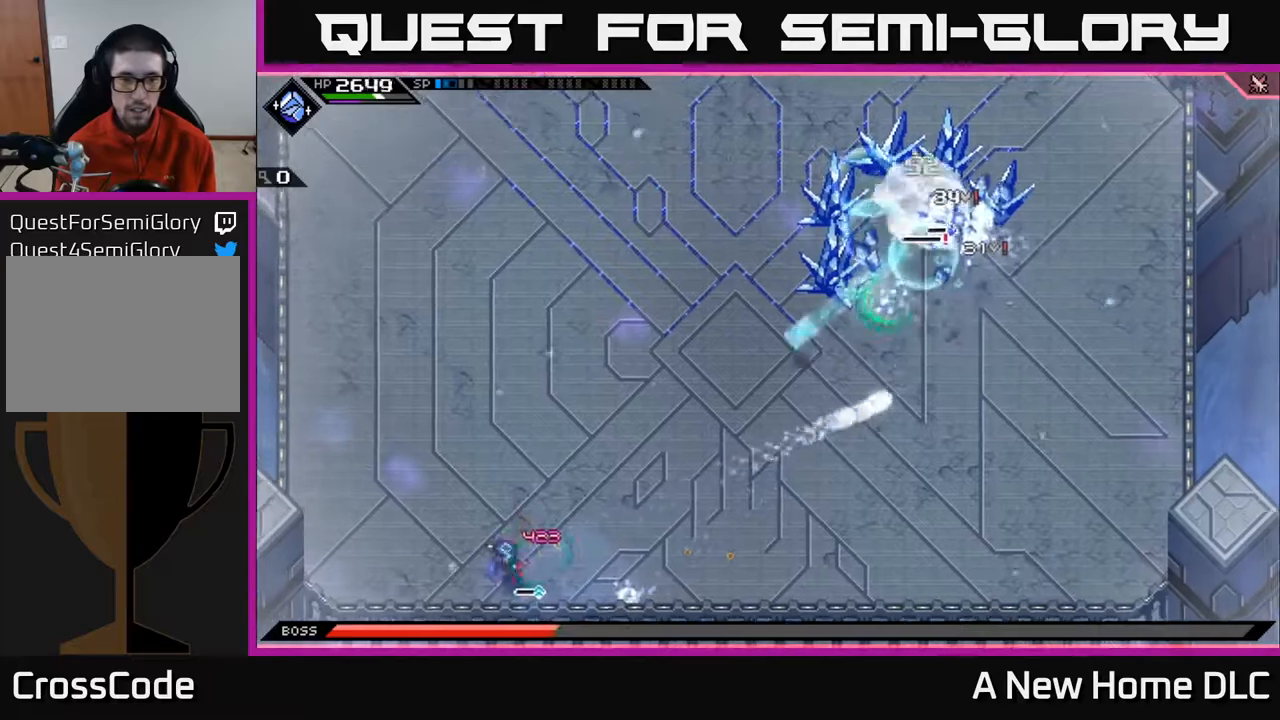
{"buttons": ["L1"], "left_stick": "up-left", "right_stick": "up-right", "events": [[100, "L1", "up"], [150, "L1", "down"], [250, "L1", "up"], [367, "left_stick", "up-left"], [483, "L1", "down"]]}
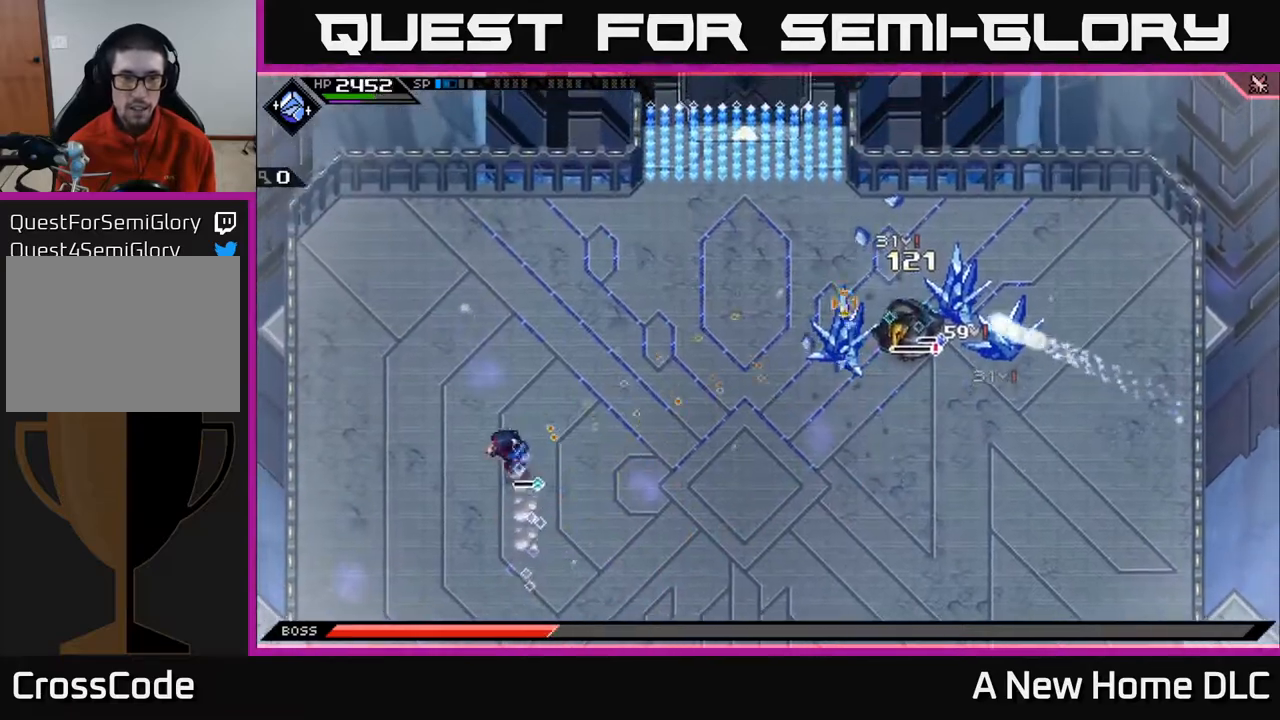
{"buttons": [], "left_stick": "up-left", "right_stick": "right", "events": [[100, "L1", "up"], [133, "right_stick", "right"]]}
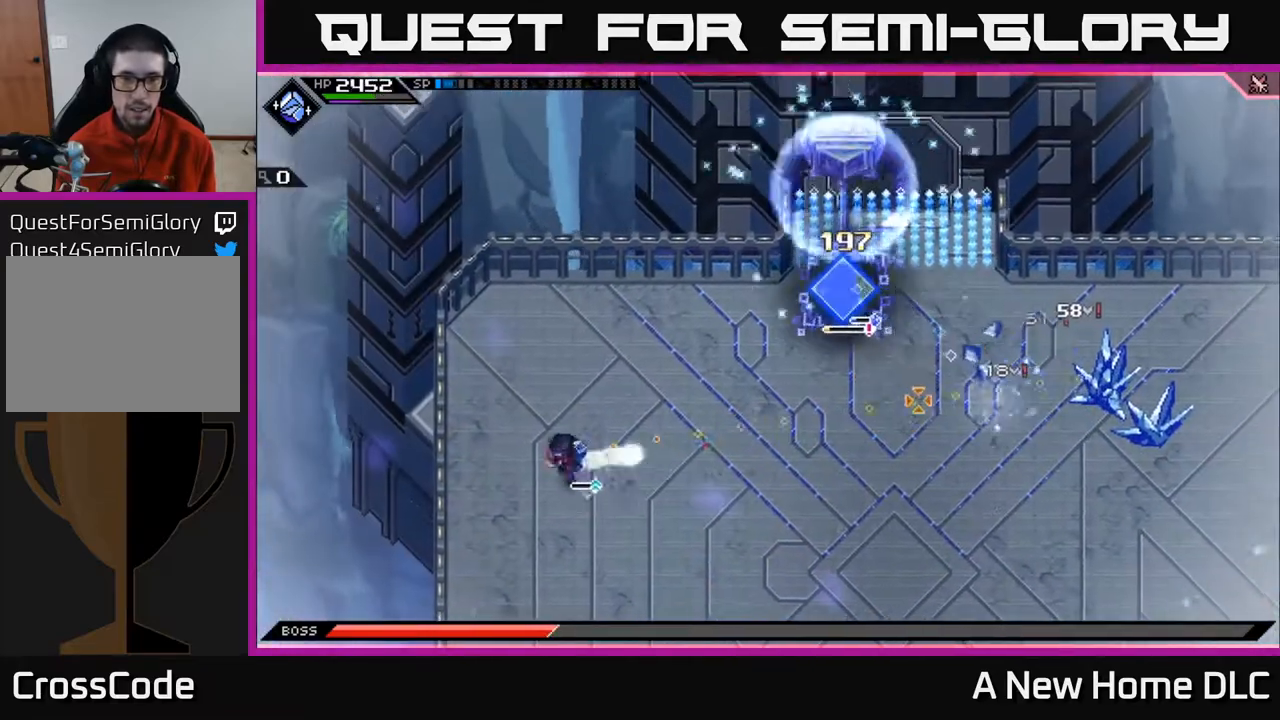
{"buttons": [], "left_stick": "down", "right_stick": "right", "events": [[50, "left_stick", "down-left"], [133, "left_stick", "down"]]}
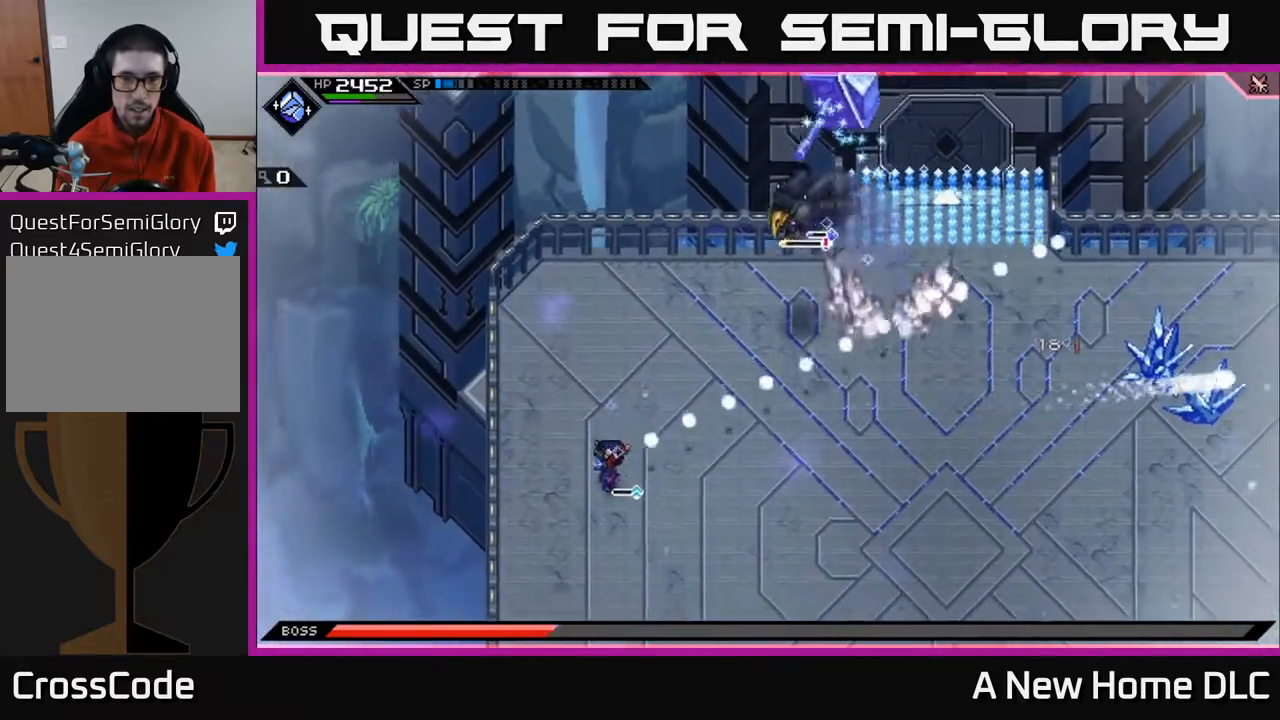
{"buttons": ["L1"], "left_stick": "down-right", "right_stick": "center", "events": [[83, "left_stick", "down-right"], [133, "right_stick", "center"], [233, "L1", "down"]]}
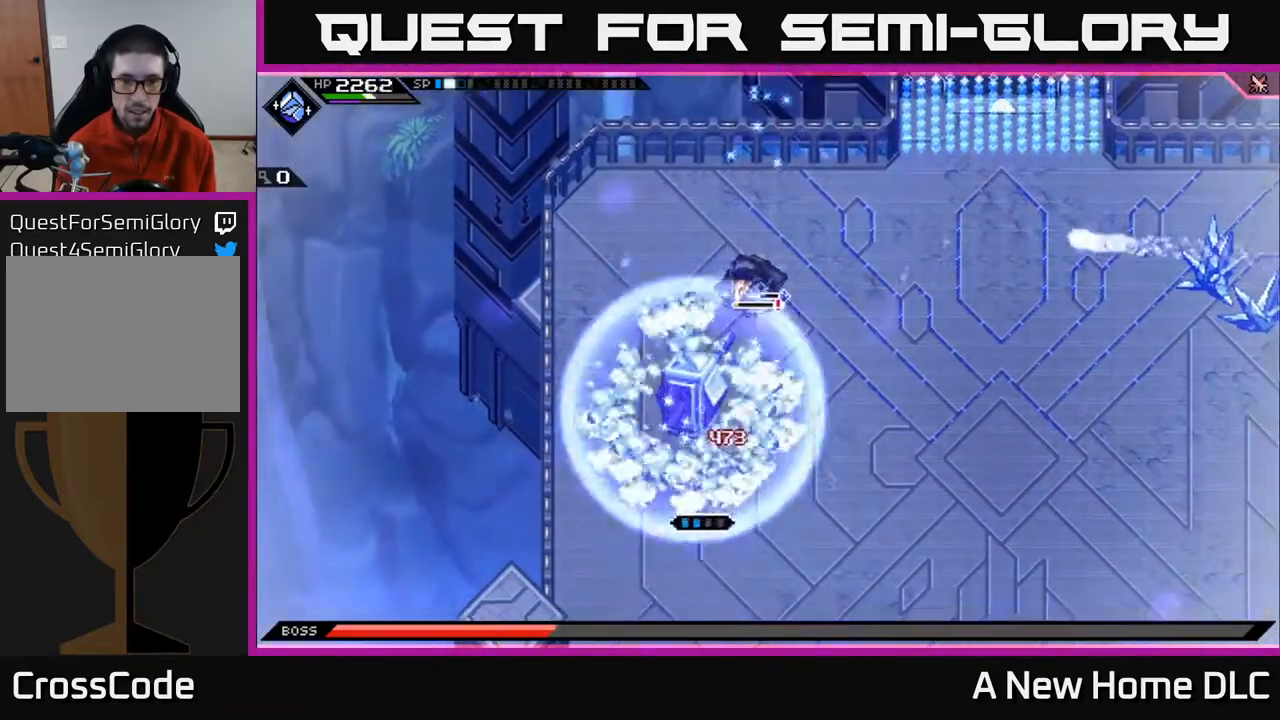
{"buttons": [], "left_stick": "down-right", "right_stick": "up-left", "events": [[17, "L1", "up"], [167, "L1", "down"], [217, "right_stick", "up"], [267, "L1", "up"], [267, "right_stick", "up-left"]]}
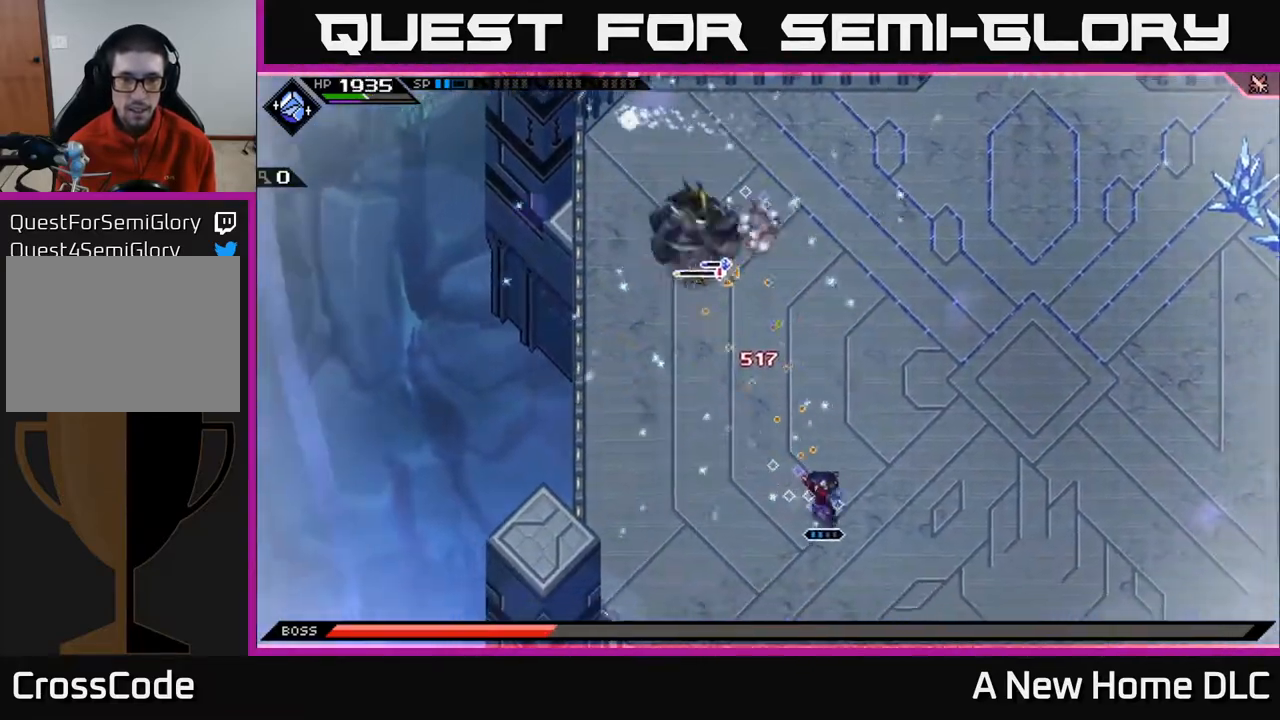
{"buttons": ["R2"], "left_stick": "right", "right_stick": "up-left", "events": [[100, "left_stick", "right"], [383, "R2", "down"]]}
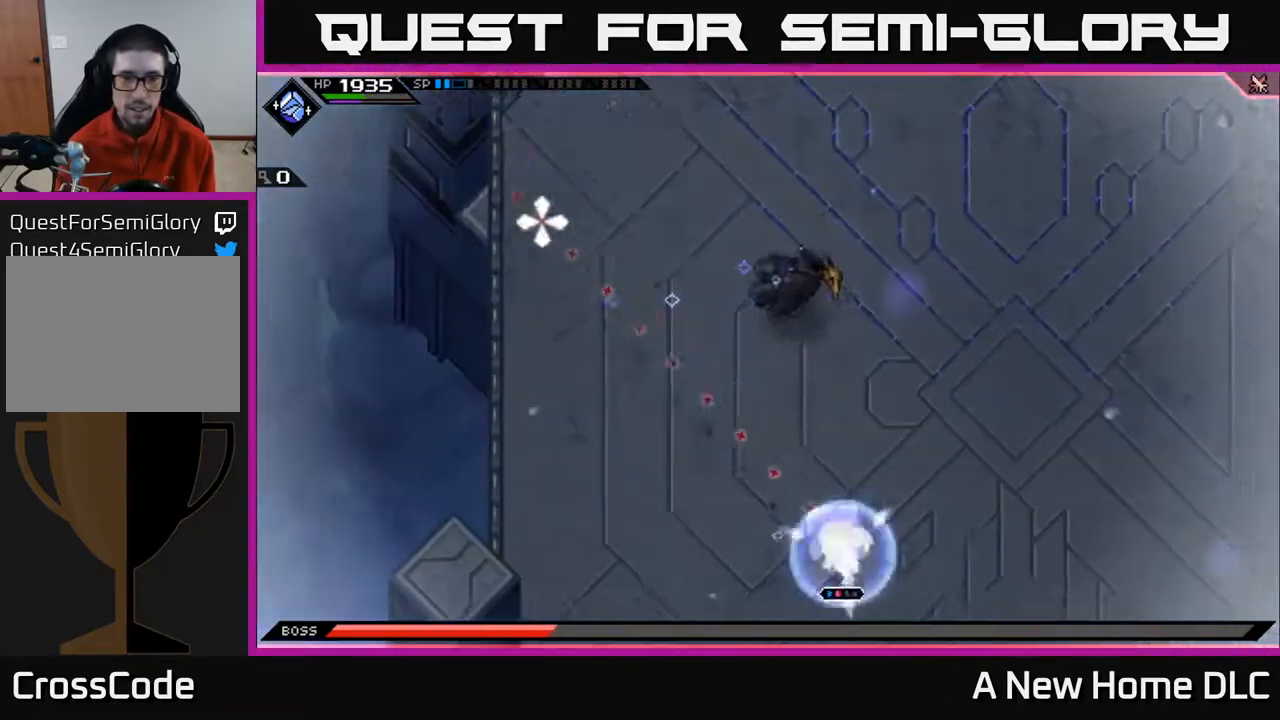
{"buttons": ["R2"], "left_stick": "center", "right_stick": "up-right", "events": [[133, "right_stick", "up"], [300, "left_stick", "center"], [400, "right_stick", "up-right"]]}
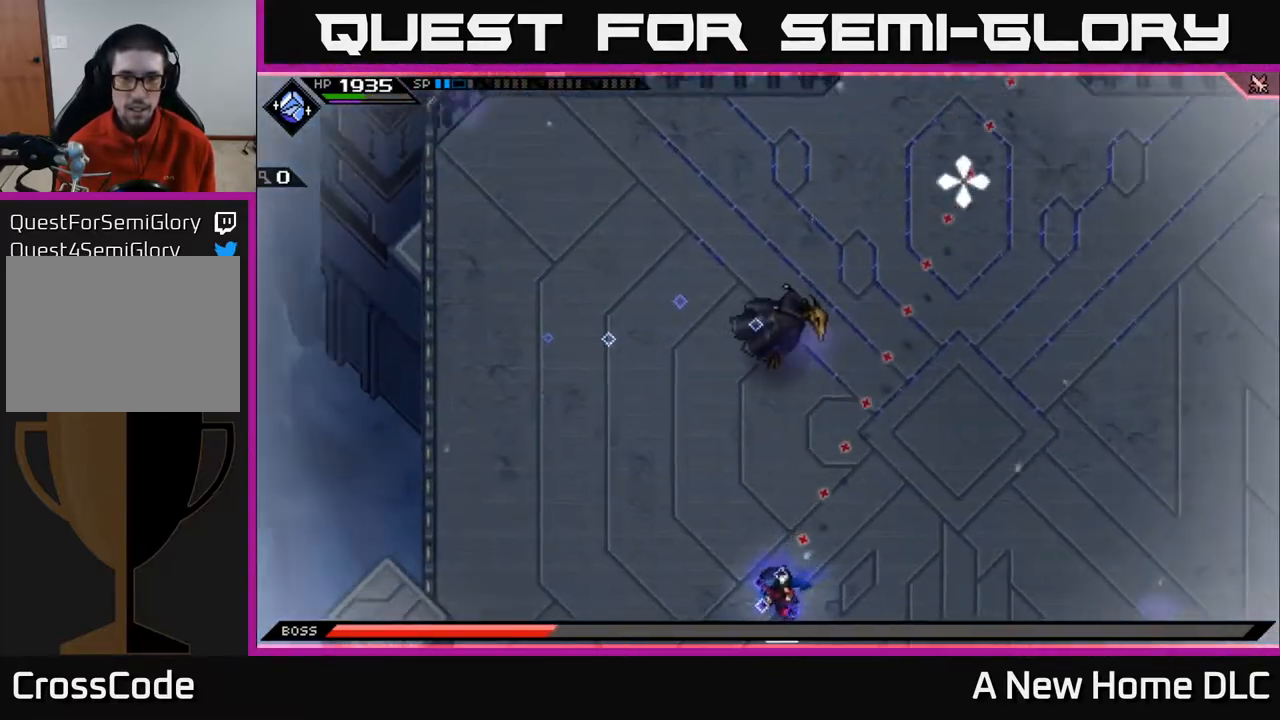
{"buttons": [], "left_stick": "up-right", "right_stick": "up-right", "events": [[283, "R2", "up"], [483, "left_stick", "up-right"]]}
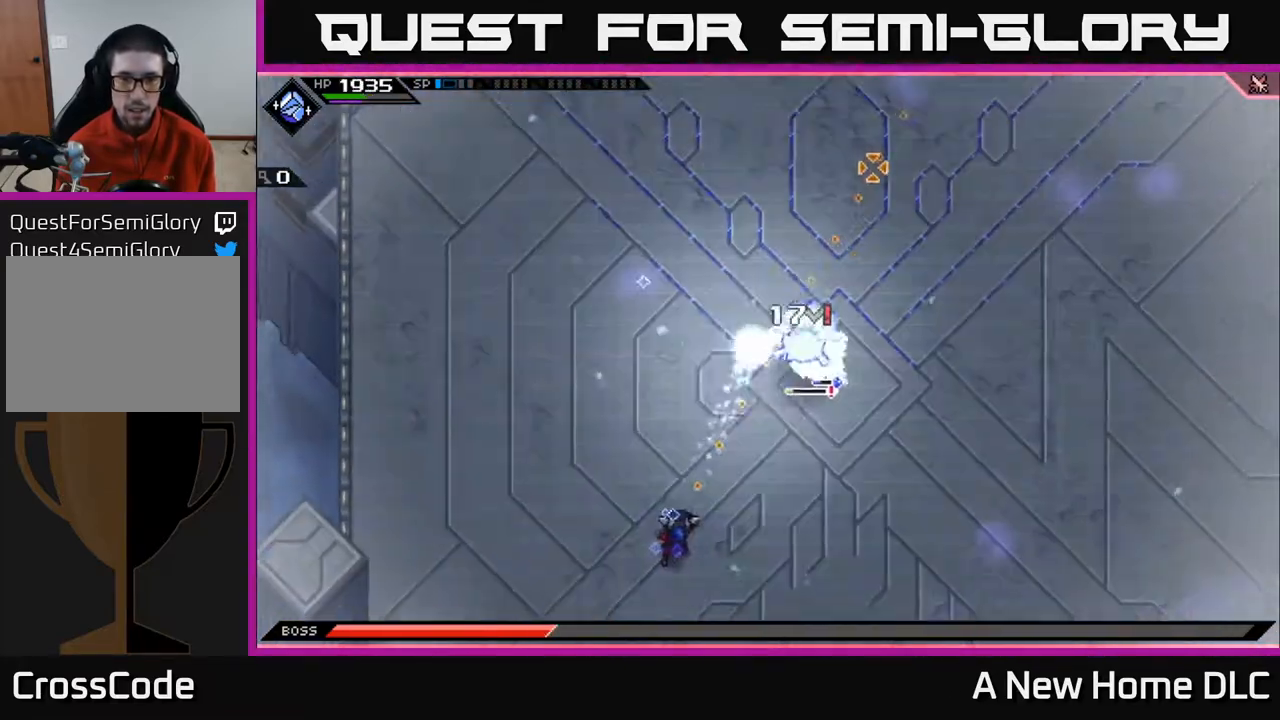
{"buttons": [], "left_stick": "down-left", "right_stick": "up-right", "events": [[183, "left_stick", "up"], [333, "left_stick", "left"], [383, "left_stick", "down-left"]]}
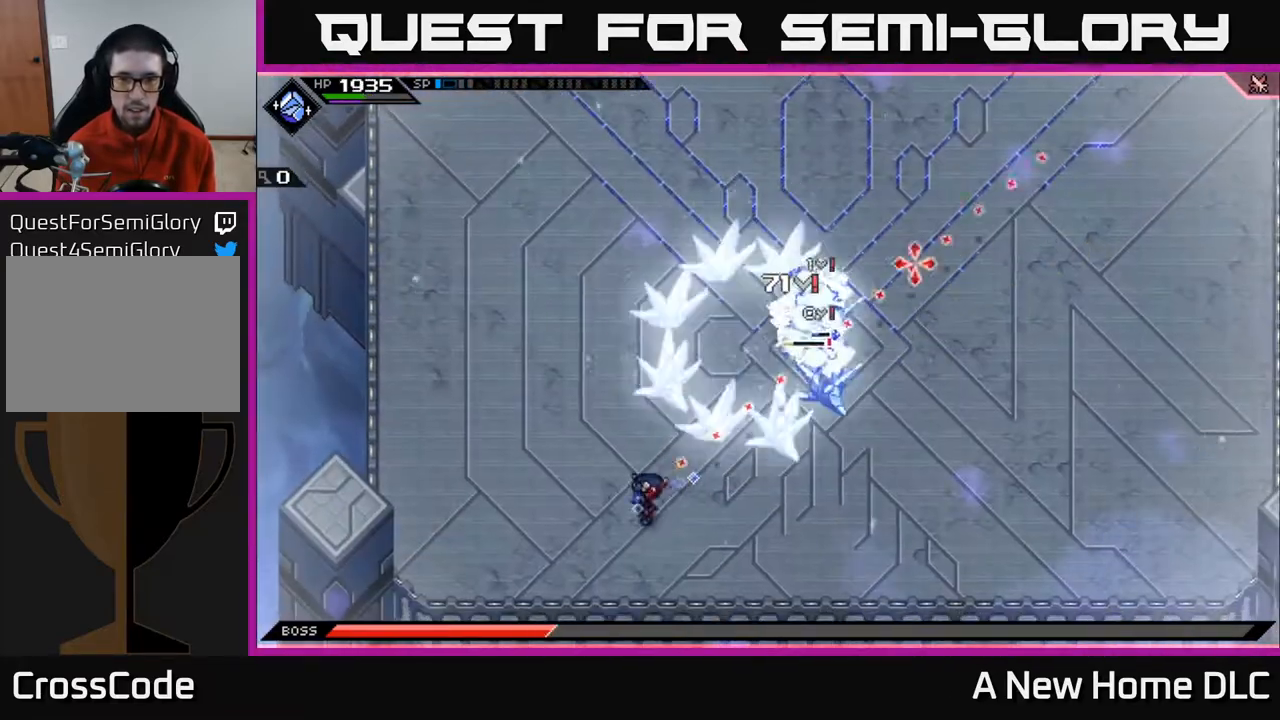
{"buttons": [], "left_stick": "down-left", "right_stick": "up-right", "events": [[17, "R1", "down"], [183, "R1", "up"]]}
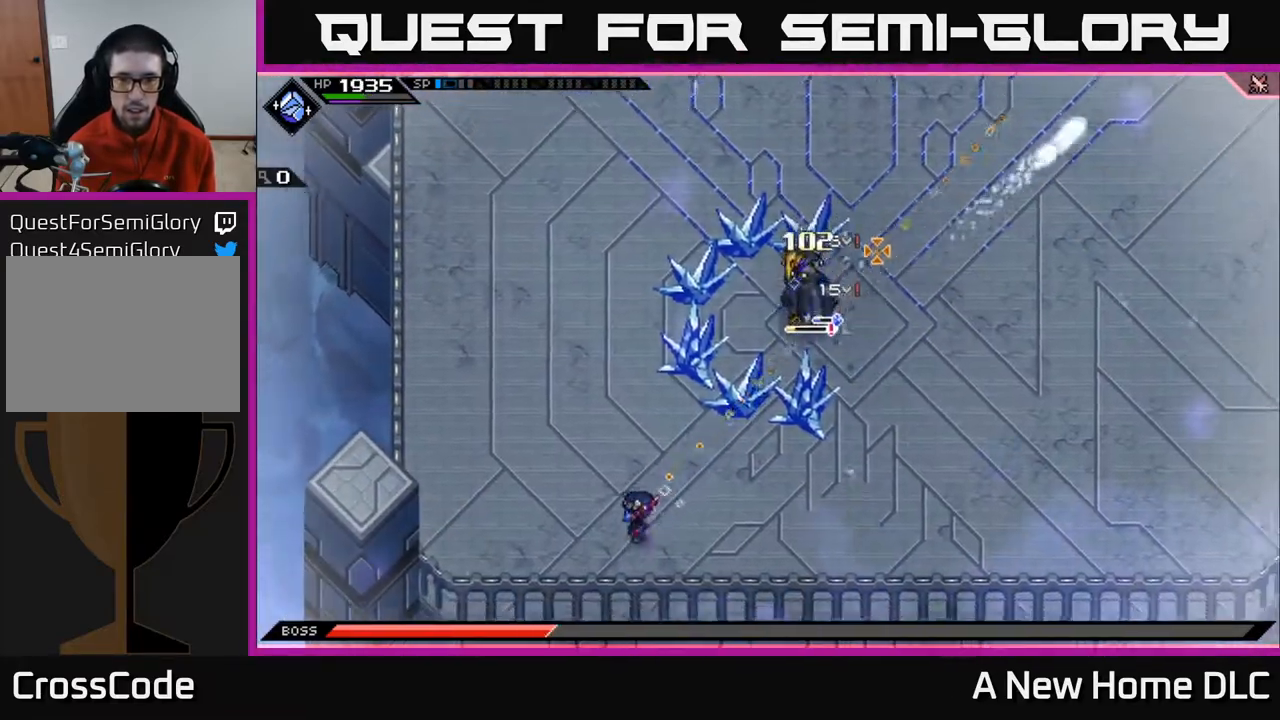
{"buttons": ["R1"], "left_stick": "center", "right_stick": "up-right", "events": [[150, "R1", "down"], [400, "left_stick", "center"]]}
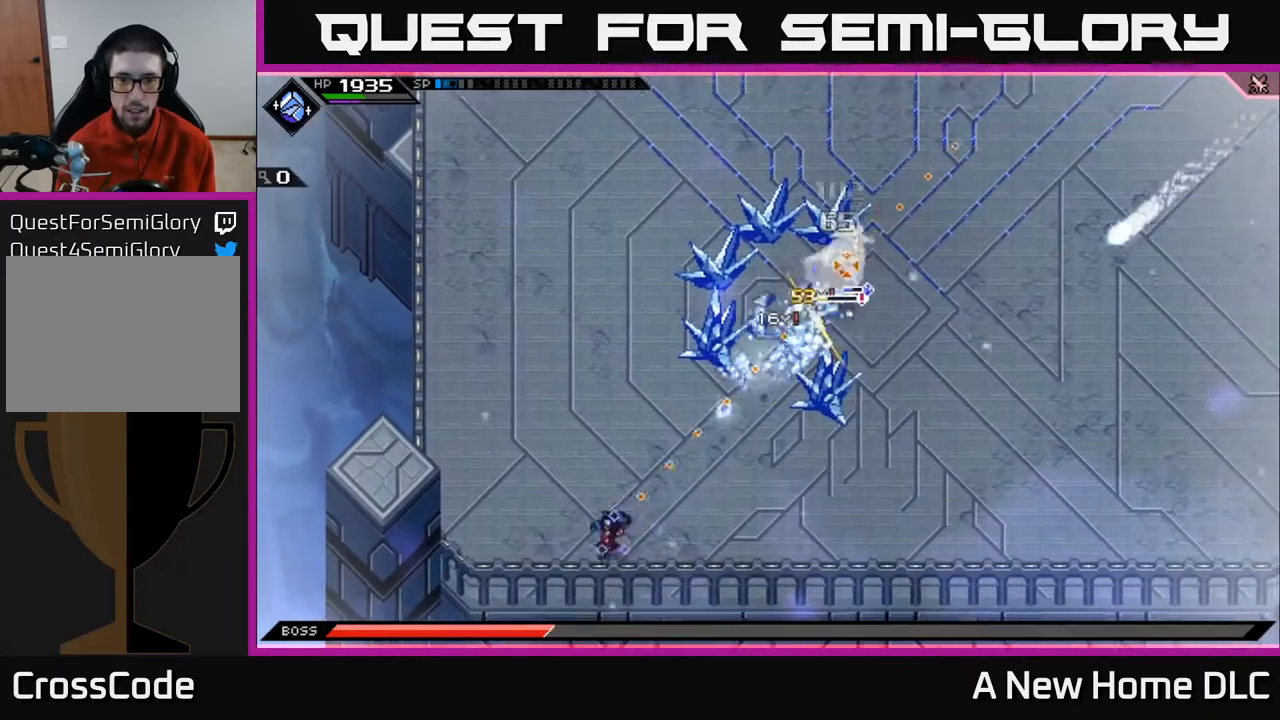
{"buttons": [], "left_stick": "up", "right_stick": "up-right", "events": [[383, "left_stick", "up"], [467, "R1", "up"]]}
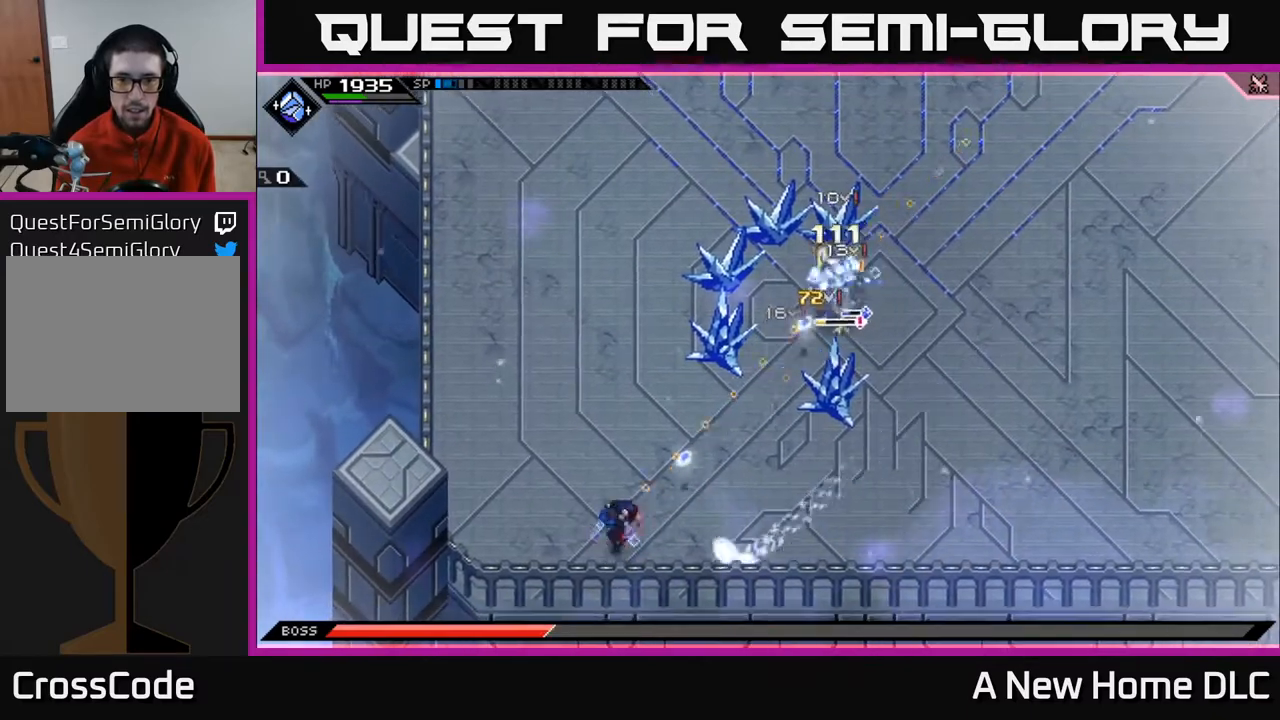
{"buttons": [], "left_stick": "center", "right_stick": "up-right", "events": [[50, "L1", "down"], [150, "L1", "up"], [167, "left_stick", "up-right"], [267, "left_stick", "center"]]}
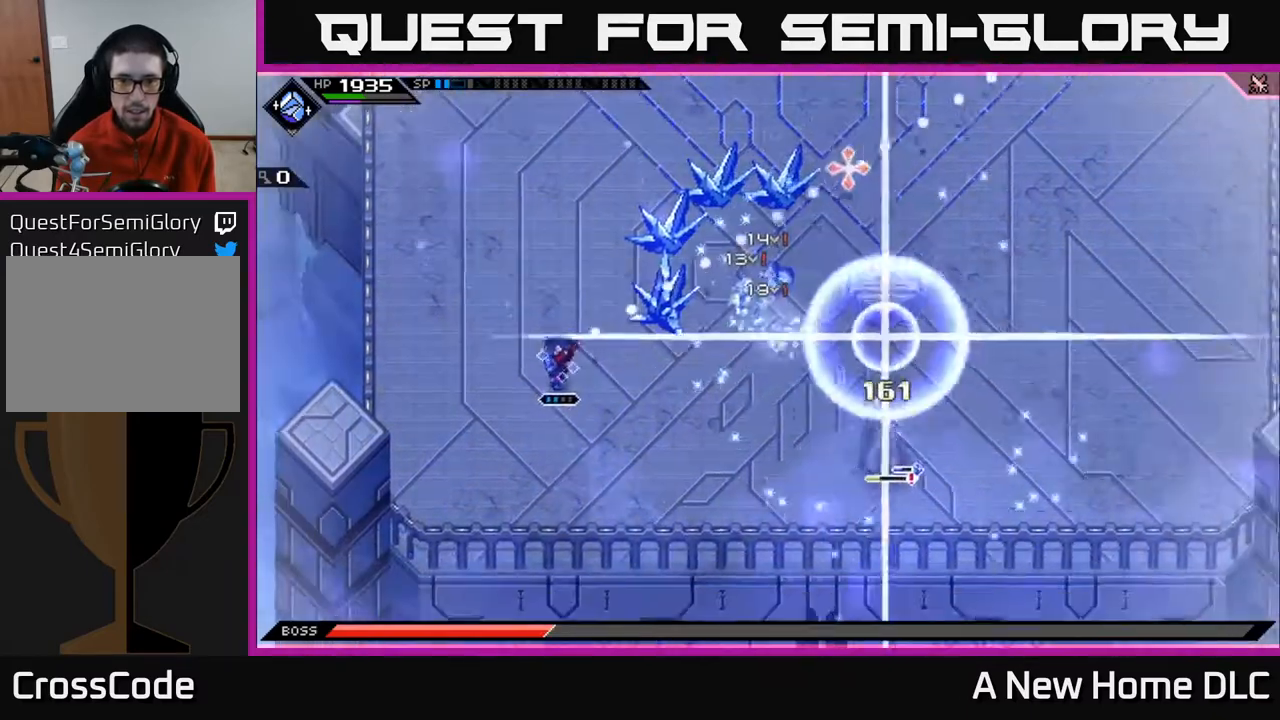
{"buttons": [], "left_stick": "up", "right_stick": "right", "events": [[50, "left_stick", "left"], [50, "right_stick", "right"], [267, "R1", "down"], [283, "left_stick", "center"], [350, "left_stick", "up"], [383, "R1", "up"]]}
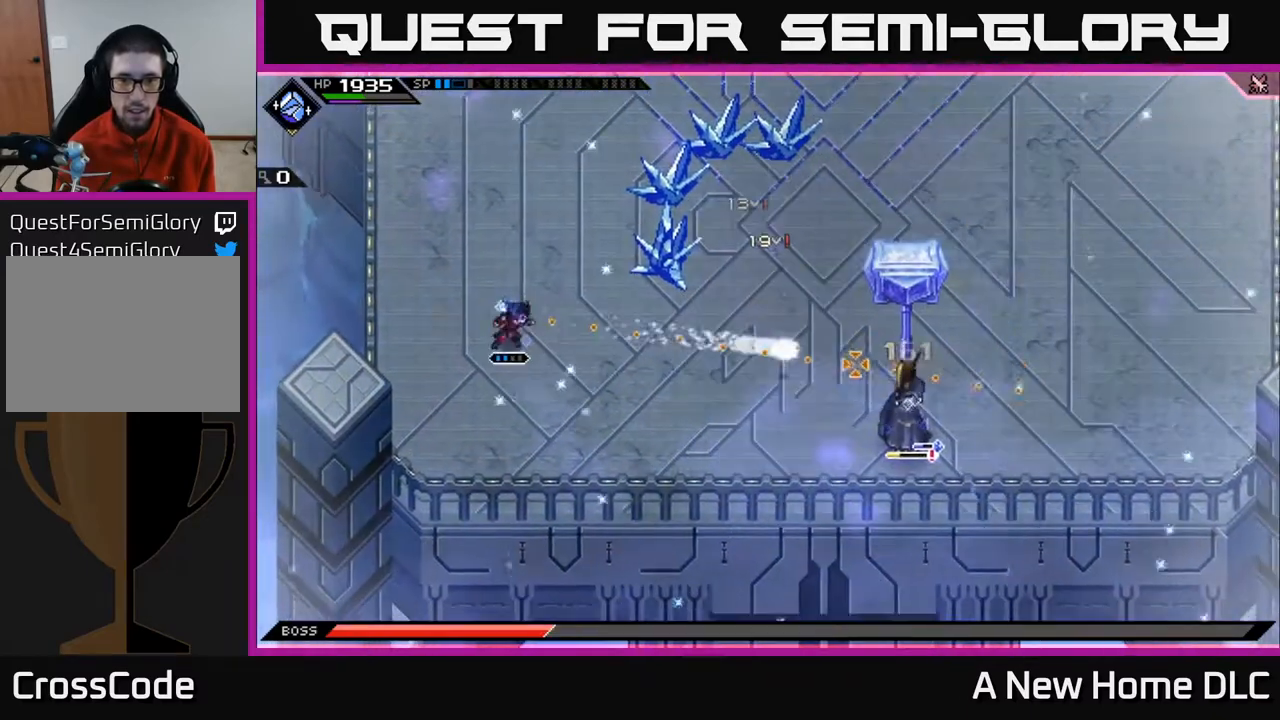
{"buttons": ["L1"], "left_stick": "up", "right_stick": "down-right", "events": [[233, "L1", "down"], [400, "L1", "up"], [400, "right_stick", "down-right"], [500, "L1", "down"]]}
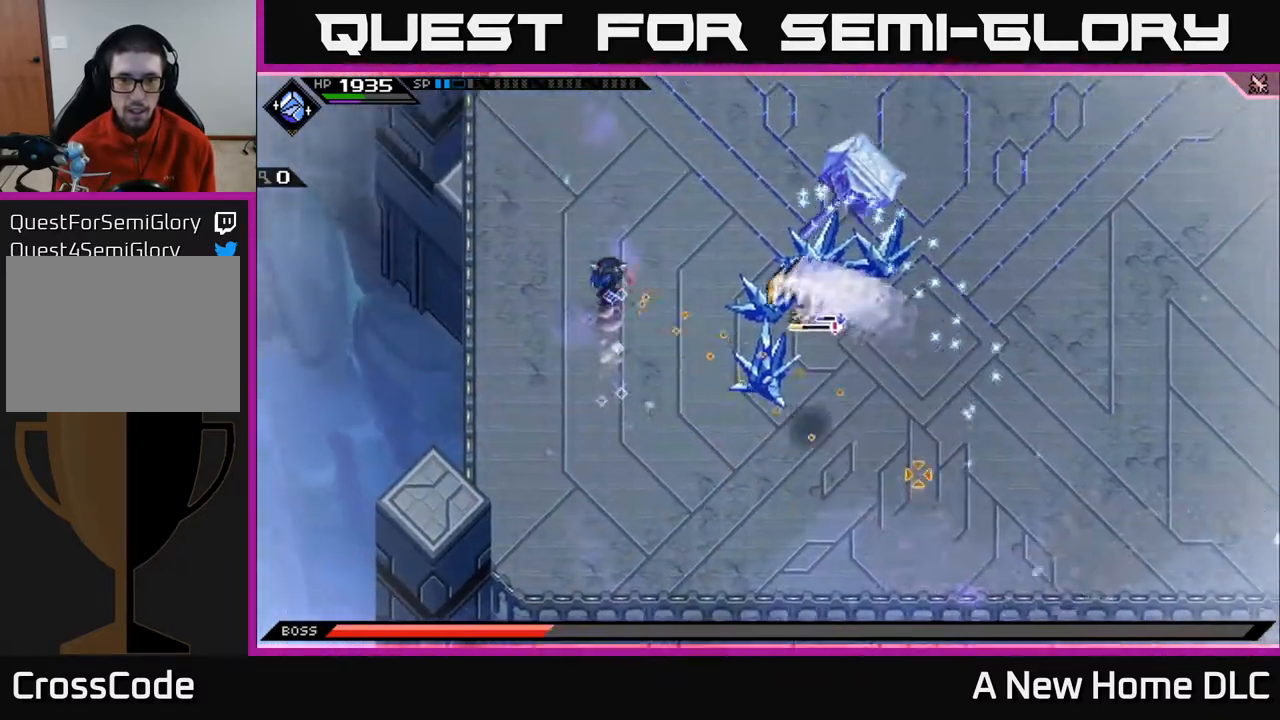
{"buttons": [], "left_stick": "center", "right_stick": "down-right", "events": [[83, "L1", "up"], [167, "L1", "down"], [283, "L1", "up"], [417, "left_stick", "center"]]}
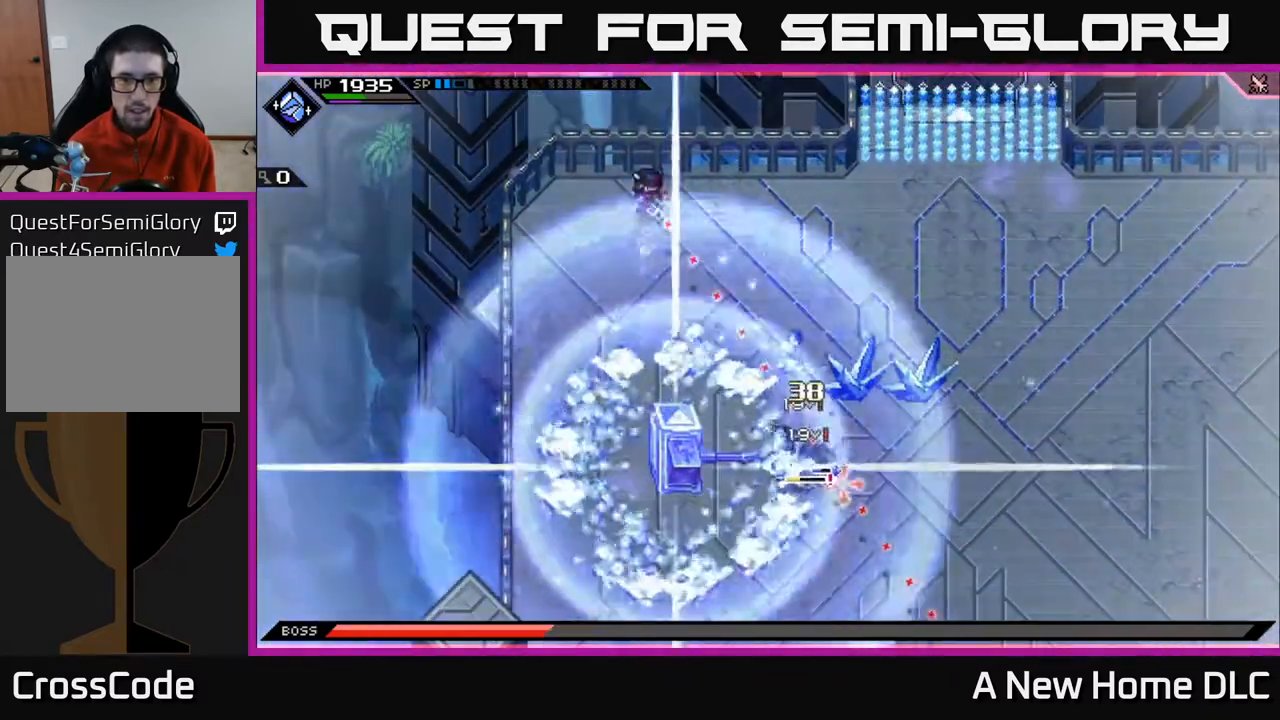
{"buttons": [], "left_stick": "left", "right_stick": "down-right", "events": [[167, "left_stick", "left"]]}